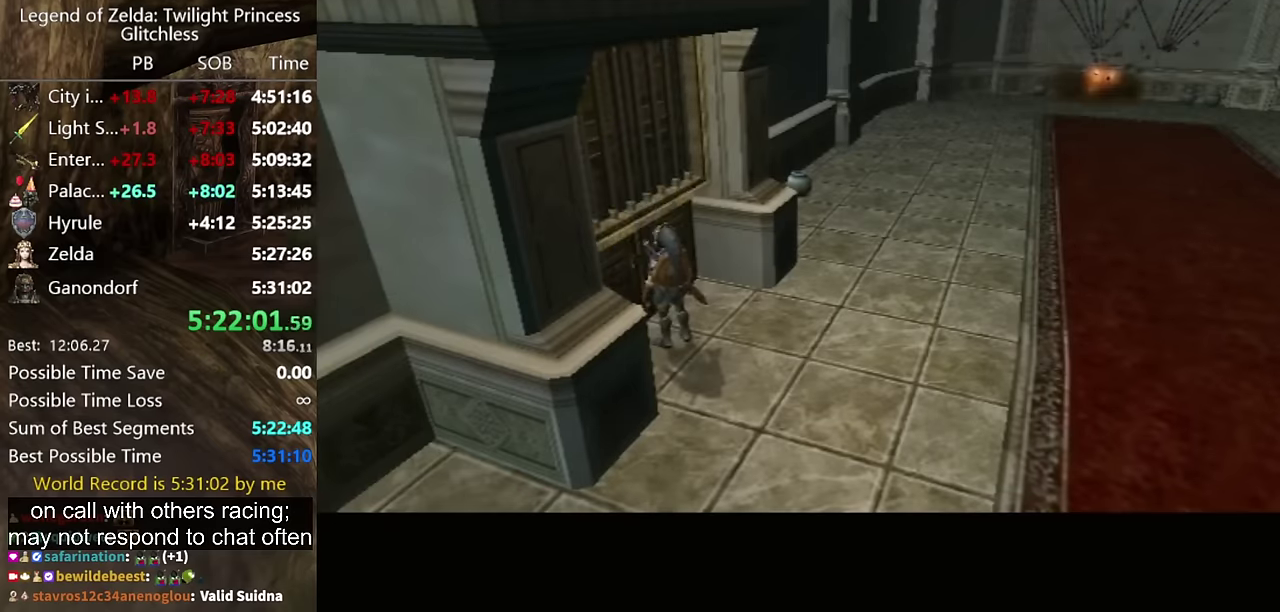
Gameplay with a controller (Nintendo layout); each line is a JSON object with the inputs held at the frame after it. "events" lists button and stick changes between this image and that frame as [ms after this image, input, new state], when the widget could be followed in between. Not read: L2 L3 R3.
{"buttons": [], "left_stick": "center", "right_stick": "center", "events": []}
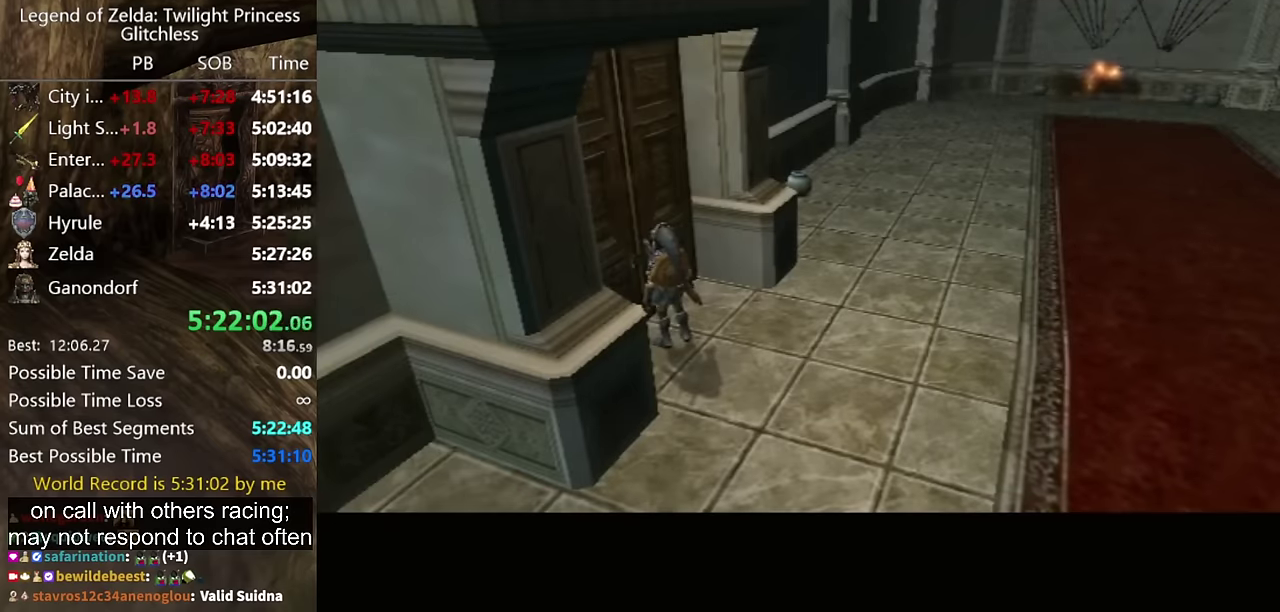
{"buttons": [], "left_stick": "center", "right_stick": "center", "events": []}
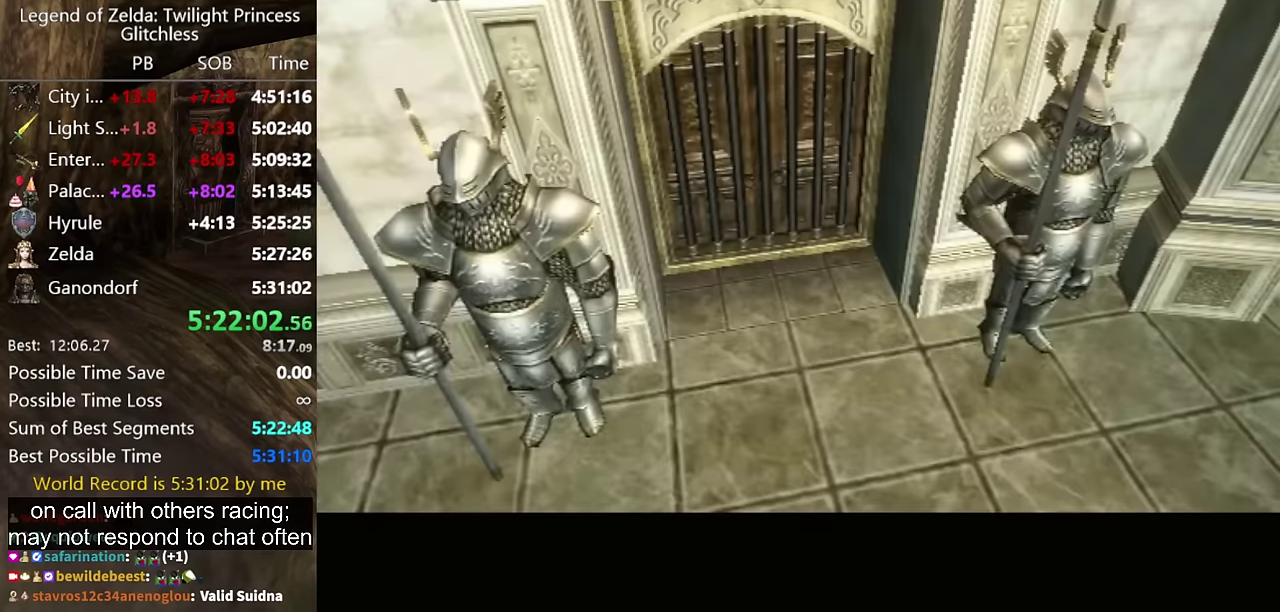
{"buttons": [], "left_stick": "center", "right_stick": "center", "events": []}
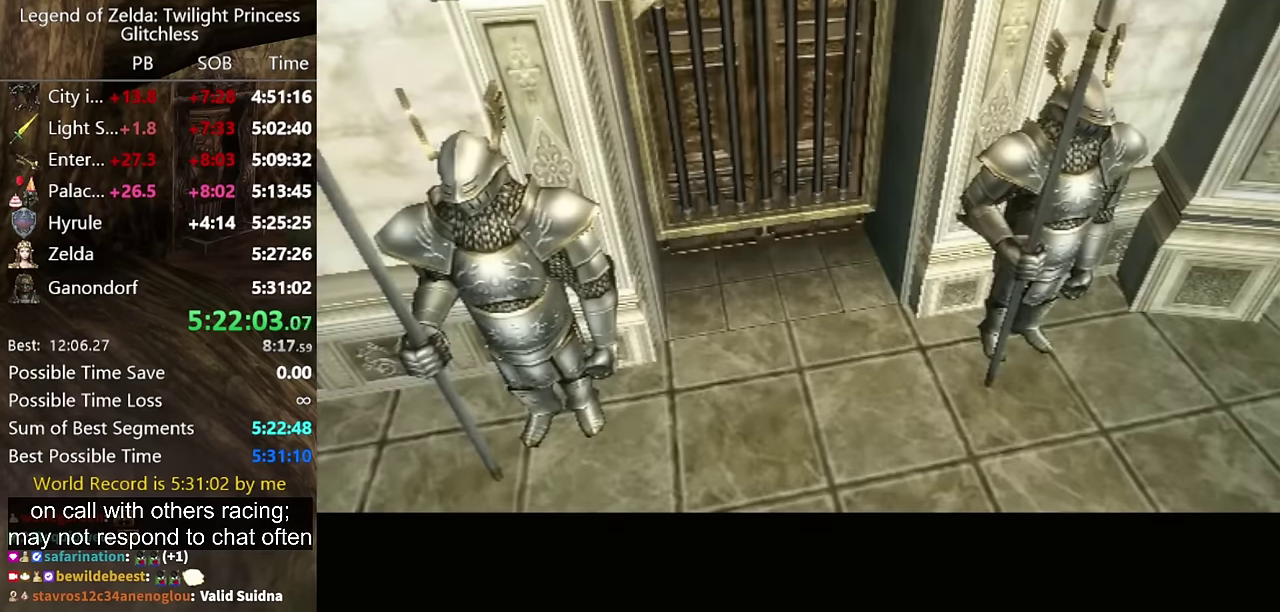
{"buttons": ["A"], "left_stick": "center", "right_stick": "center", "events": [[300, "A", "down"], [367, "A", "up"], [500, "A", "down"]]}
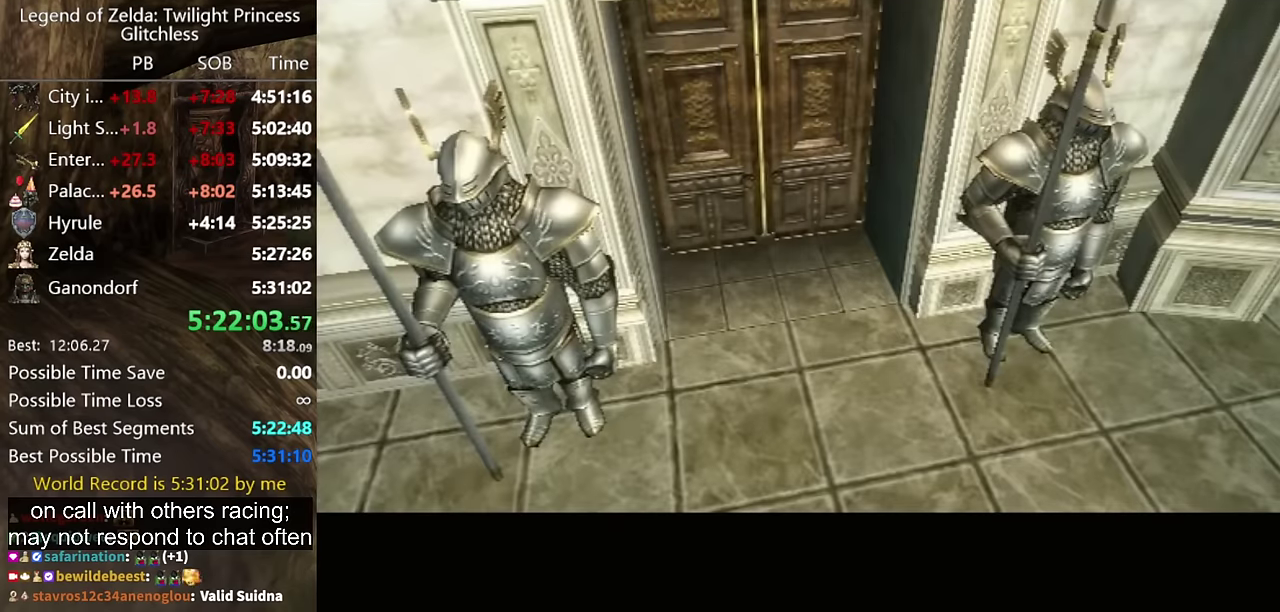
{"buttons": [], "left_stick": "center", "right_stick": "center", "events": [[33, "A", "up"], [133, "A", "down"], [200, "A", "up"], [267, "A", "down"], [367, "A", "up"], [433, "A", "down"], [467, "A", "up"]]}